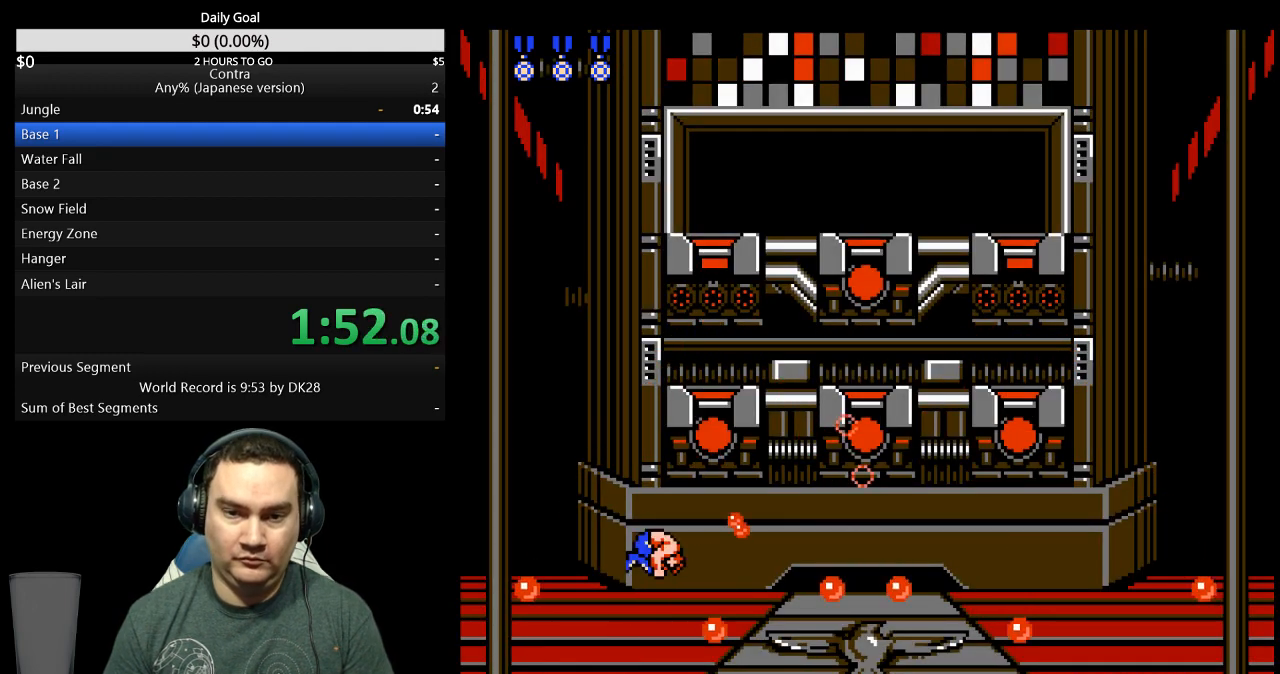
Gameplay with a controller (Nintendo layout); each line is a JSON object with the inputs held at the frame after it. "events" lists button and stick changes between this image and that frame as [ms after this image, input, new state], when the widget could be followed in between. Not read: L3 R3 START.
{"buttons": ["DPAD_UP", "DPAD_RIGHT"], "events": [[67, "A", "up"], [100, "B", "down"], [133, "A", "down"], [167, "A", "up"], [167, "B", "up"], [233, "B", "down"], [400, "B", "up"]]}
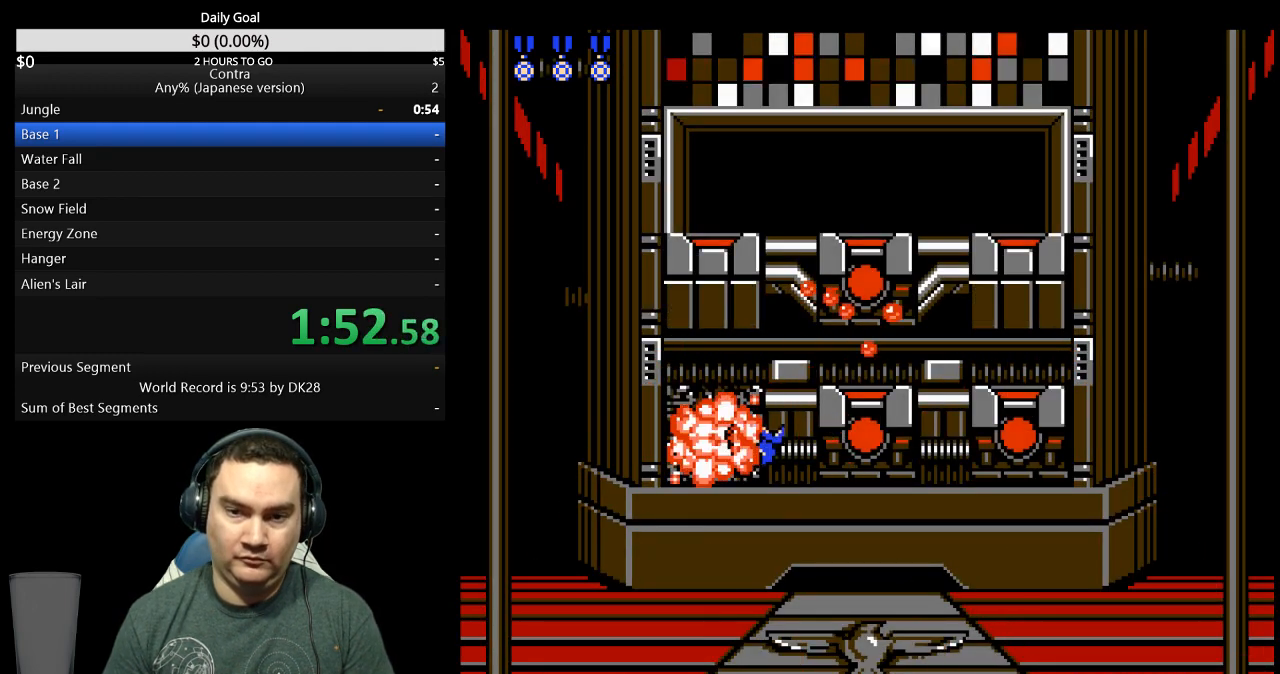
{"buttons": ["DPAD_UP", "DPAD_RIGHT"], "events": [[67, "B", "down"], [133, "B", "up"], [200, "B", "down"], [333, "A", "down"], [367, "A", "up"], [367, "B", "up"], [433, "A", "down"], [433, "B", "down"], [500, "A", "up"], [500, "B", "up"]]}
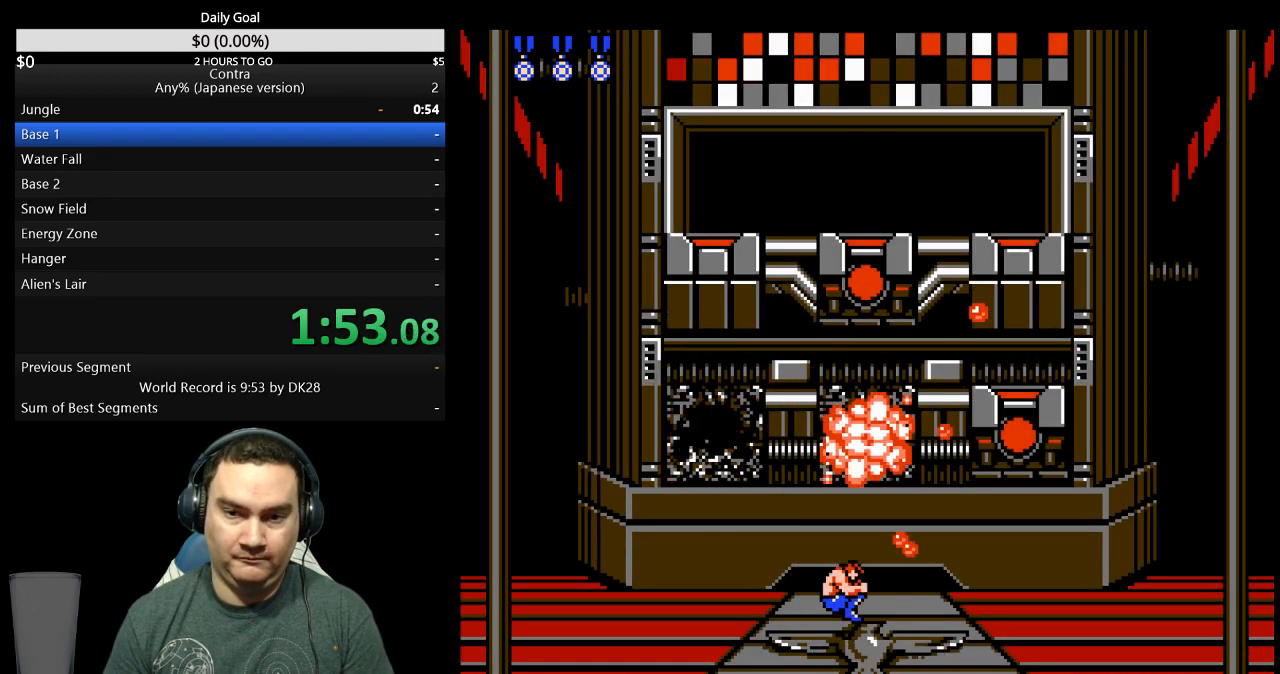
{"buttons": ["B", "DPAD_UP"], "events": [[67, "A", "down"], [67, "B", "down"], [100, "A", "up"], [100, "DPAD_RIGHT", "up"], [133, "B", "up"], [300, "B", "down"], [367, "B", "up"], [433, "B", "down"]]}
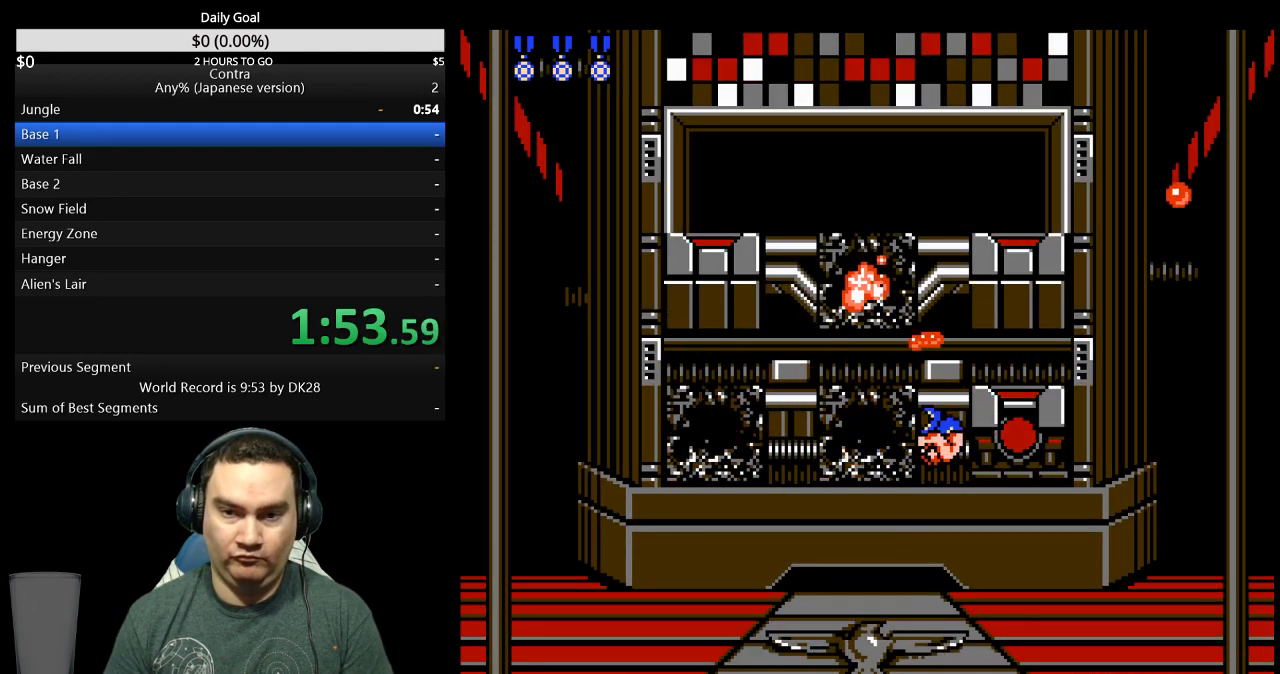
{"buttons": ["B", "DPAD_UP"], "events": [[100, "B", "up"], [167, "B", "down"], [233, "B", "up"], [300, "B", "down"], [367, "B", "up"], [433, "B", "down"]]}
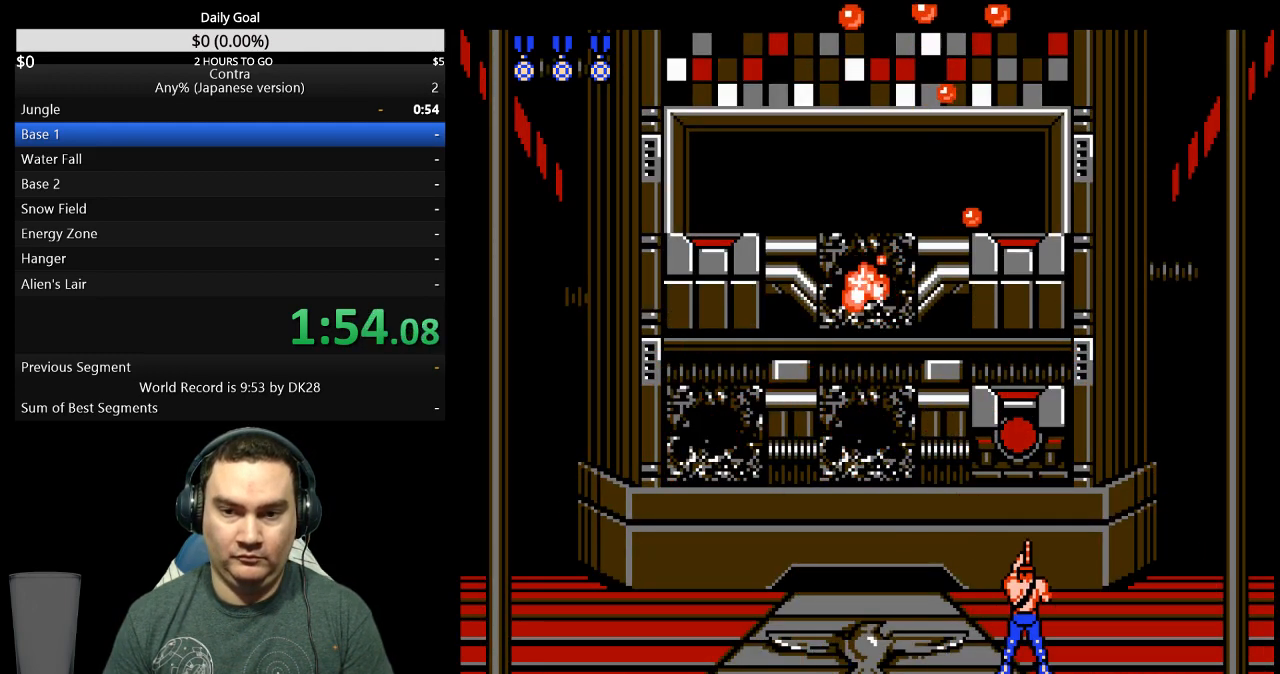
{"buttons": ["DPAD_LEFT"], "events": [[133, "B", "up"], [367, "DPAD_LEFT", "down"], [400, "B", "down"], [500, "B", "up"], [500, "DPAD_UP", "up"]]}
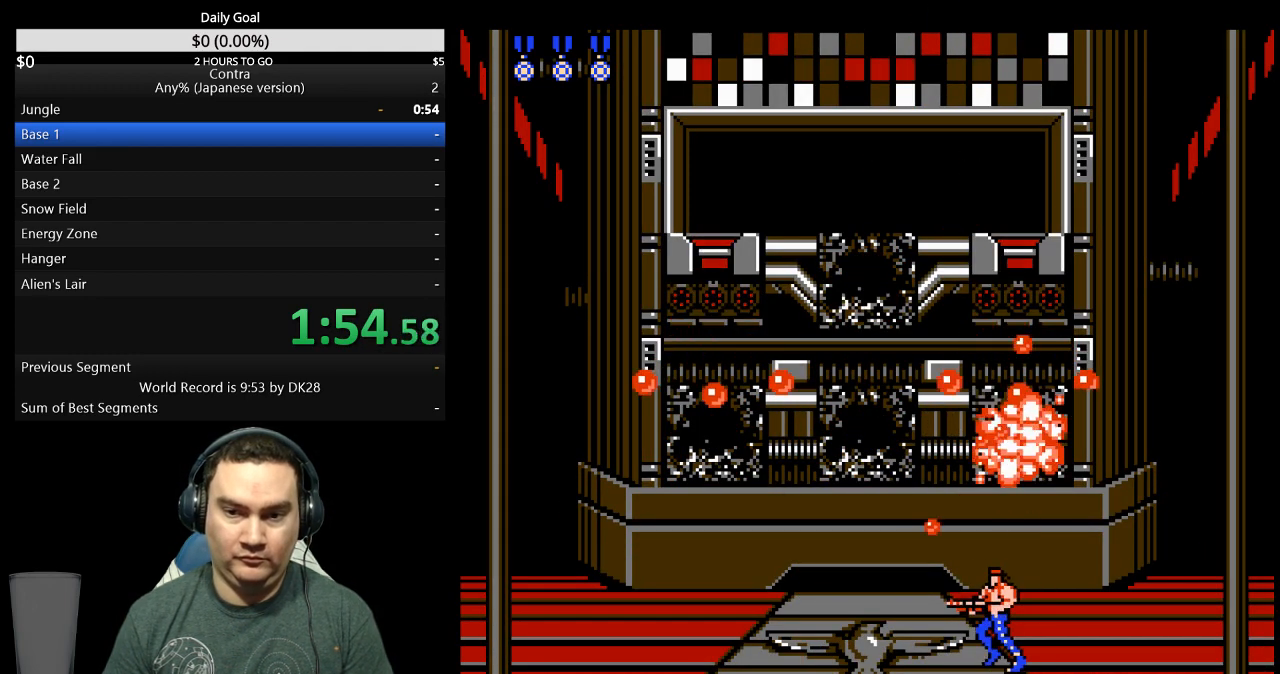
{"buttons": ["A", "B", "DPAD_UP"], "events": [[133, "DPAD_UP", "down"], [233, "B", "down"], [233, "DPAD_LEFT", "up"], [400, "A", "down"], [433, "A", "up"], [433, "B", "up"], [500, "A", "down"], [500, "B", "down"]]}
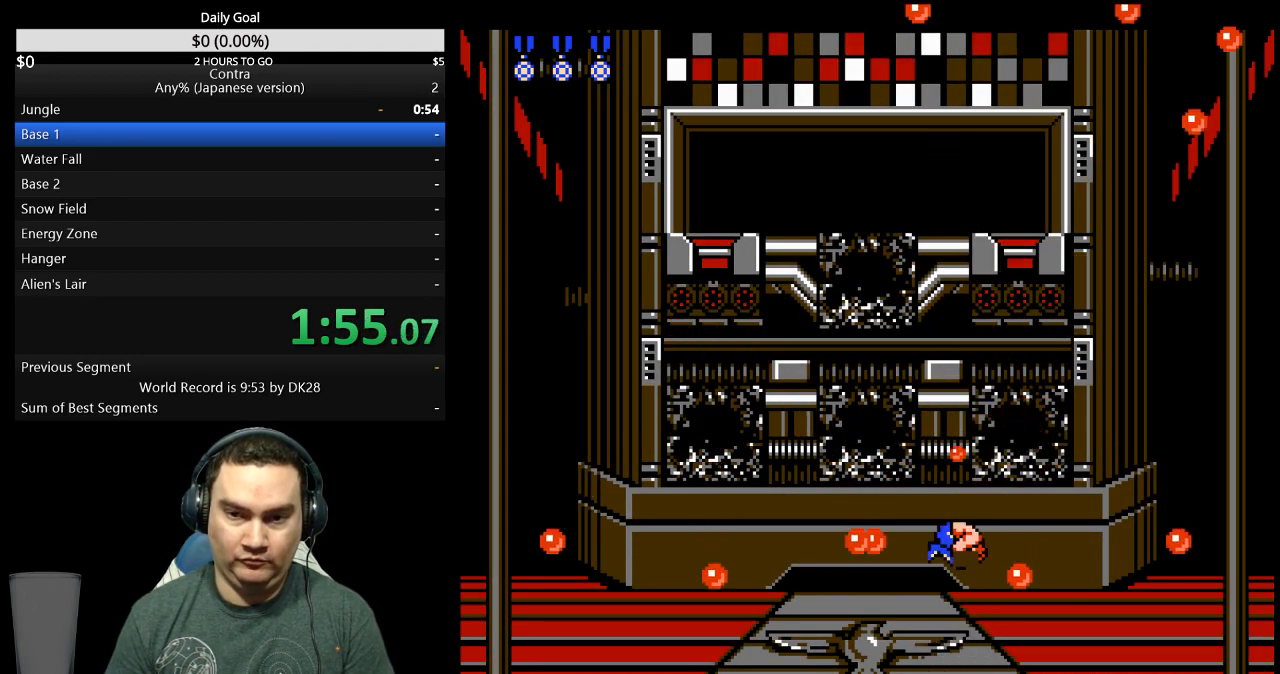
{"buttons": ["A", "B", "DPAD_UP"], "events": [[33, "A", "up"], [133, "A", "down"], [167, "A", "up"], [167, "B", "up"], [233, "A", "down"], [267, "A", "up"], [267, "DPAD_LEFT", "down"], [333, "B", "down"], [333, "DPAD_LEFT", "up"], [367, "A", "down"], [400, "A", "up"], [400, "B", "up"], [467, "B", "down"], [500, "A", "down"]]}
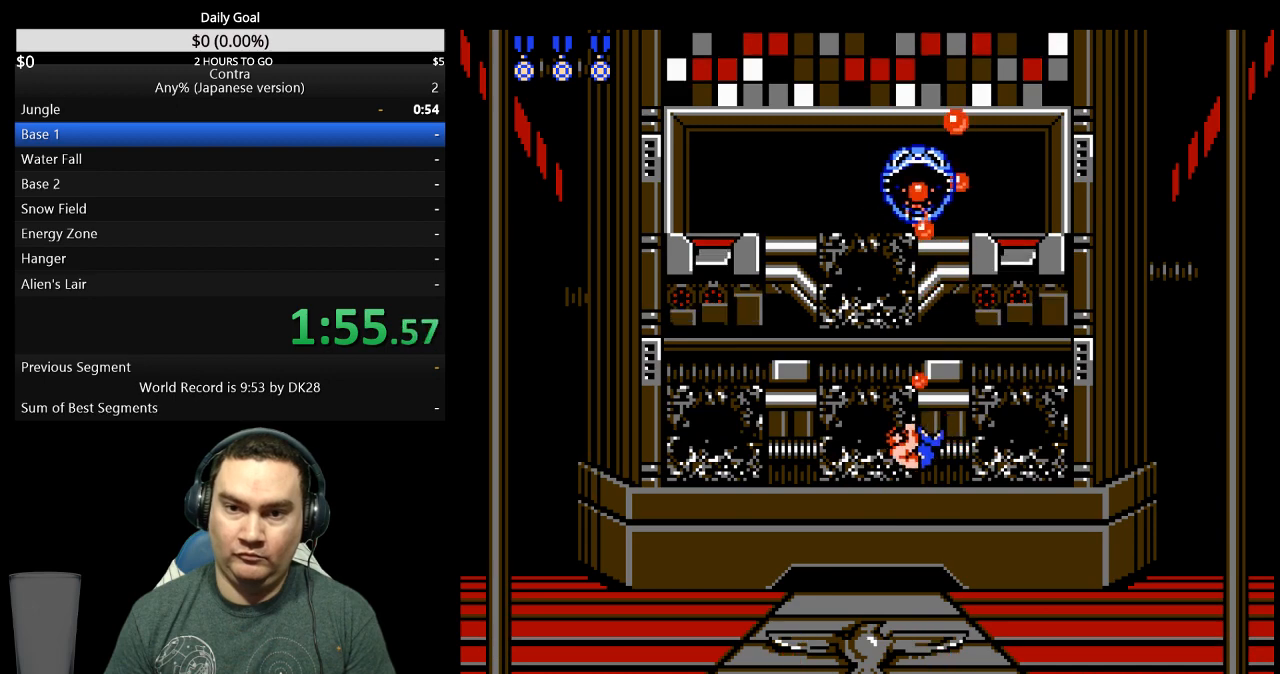
{"buttons": ["B", "DPAD_UP"], "events": [[33, "A", "up"], [33, "B", "up"], [100, "B", "down"], [167, "B", "up"], [467, "B", "down"]]}
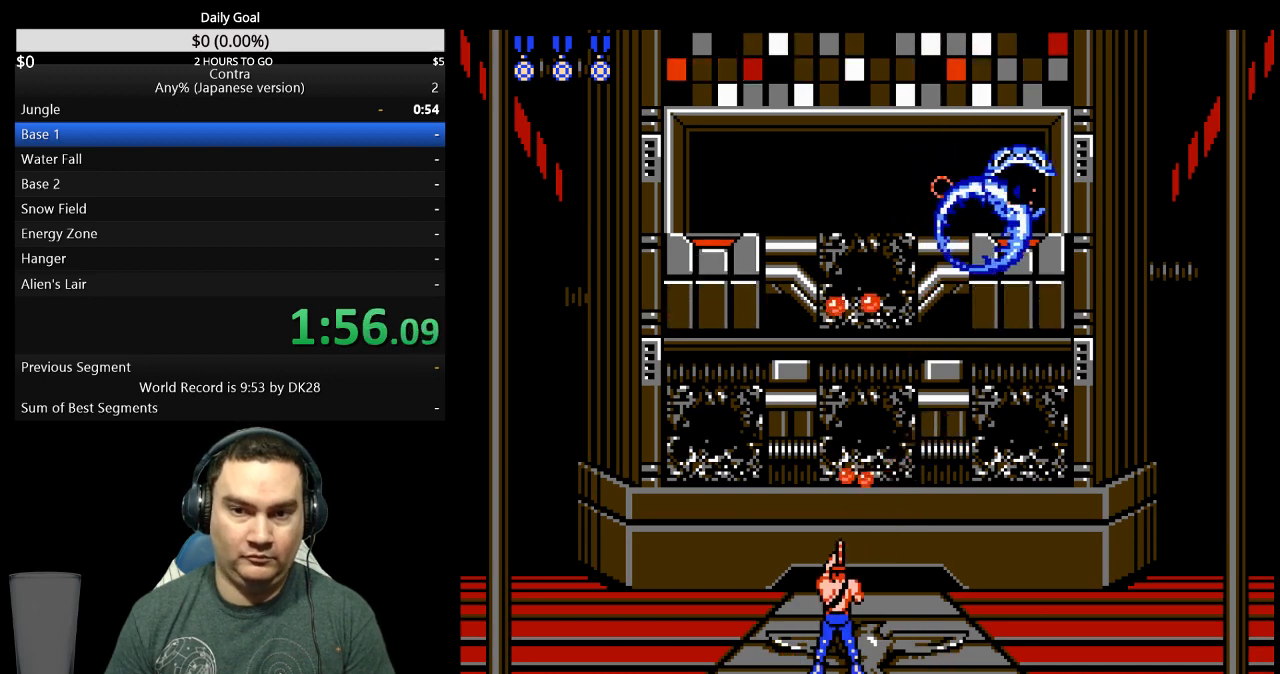
{"buttons": ["B", "DPAD_UP", "DPAD_LEFT"], "events": [[33, "B", "up"], [100, "B", "down"], [167, "B", "up"], [367, "B", "down"], [433, "DPAD_LEFT", "down"]]}
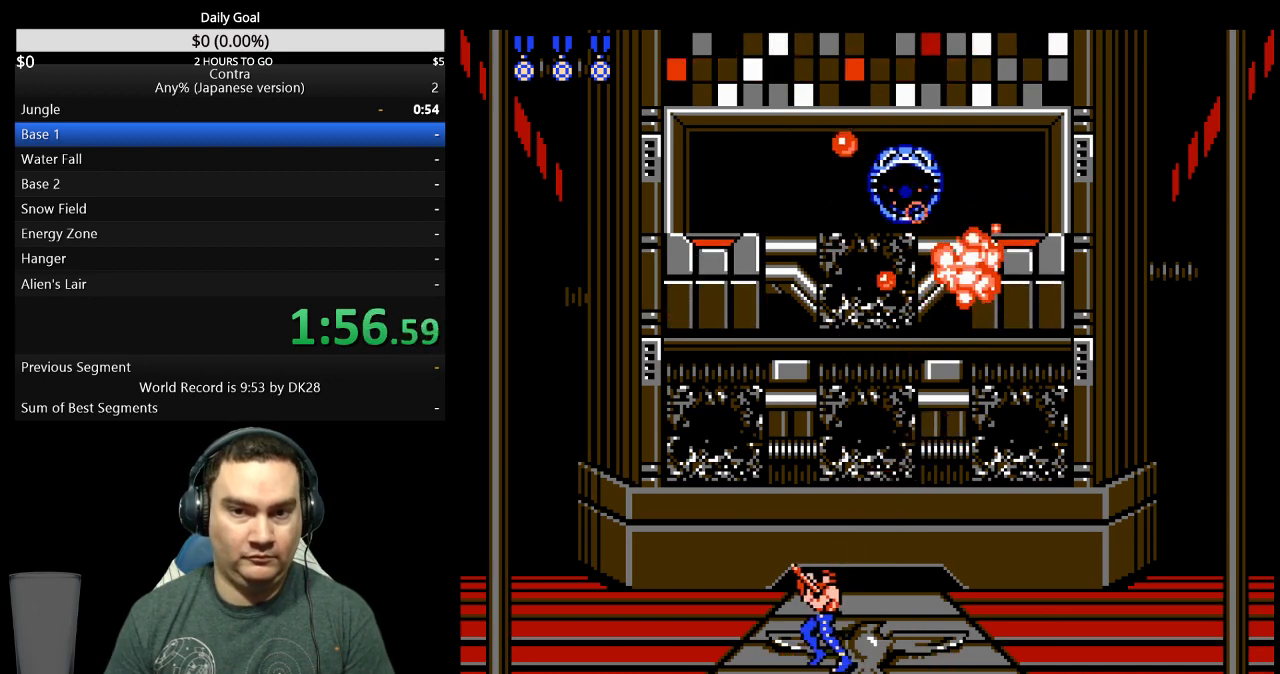
{"buttons": ["B", "DPAD_UP"], "events": [[33, "B", "up"], [100, "B", "down"], [100, "DPAD_LEFT", "up"], [233, "A", "down"], [267, "A", "up"], [267, "B", "up"], [333, "B", "down"], [367, "A", "down"], [400, "A", "up"], [400, "B", "up"], [467, "A", "down"], [467, "B", "down"], [500, "A", "up"]]}
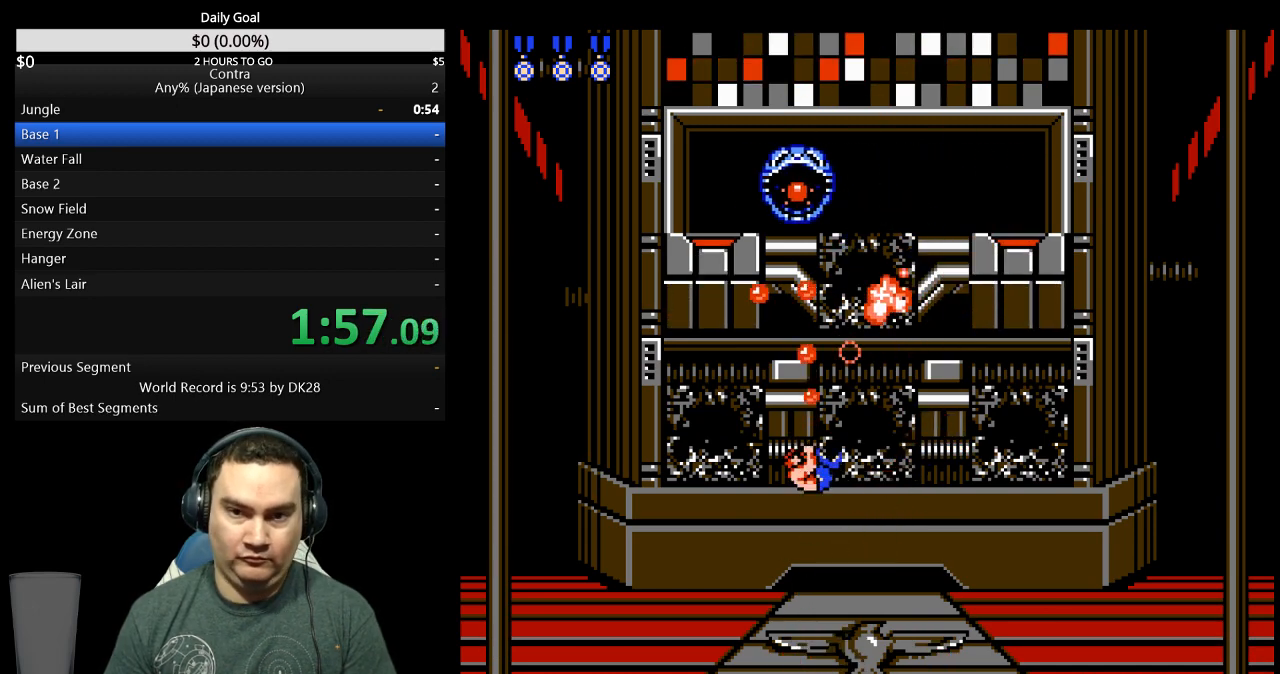
{"buttons": ["DPAD_UP"], "events": [[33, "B", "up"], [200, "B", "down"], [267, "B", "up"], [333, "B", "down"], [500, "B", "up"]]}
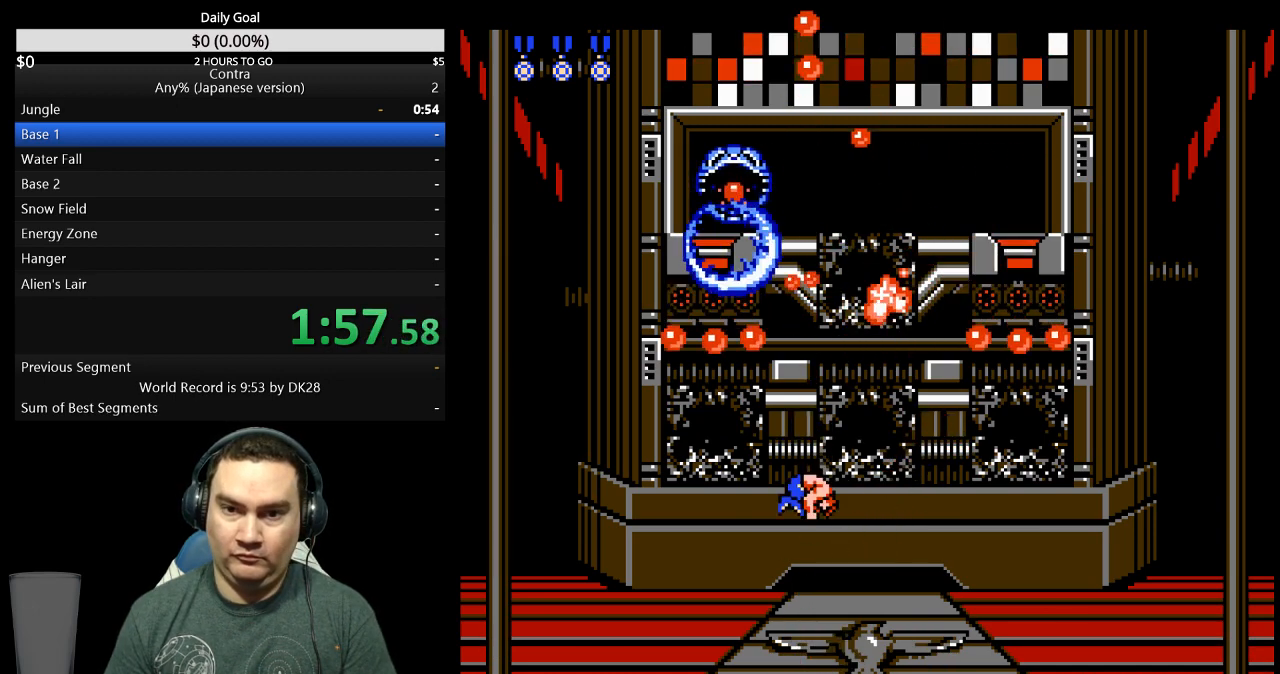
{"buttons": ["A", "B", "DPAD_UP"], "events": [[67, "B", "down"], [133, "B", "up"], [200, "B", "down"], [233, "A", "down"], [267, "A", "up"], [267, "B", "up"], [333, "A", "down"], [333, "B", "down"], [400, "A", "up"], [400, "B", "up"], [467, "A", "down"], [467, "B", "down"]]}
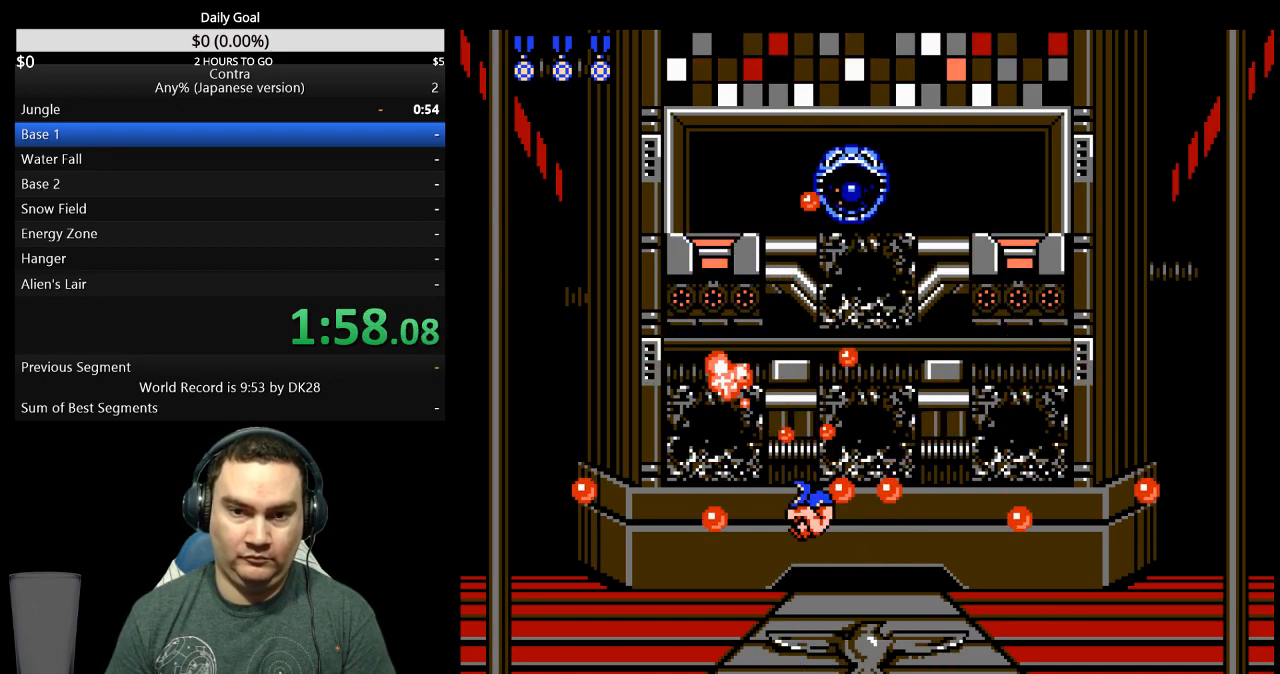
{"buttons": ["B", "DPAD_UP"], "events": [[33, "A", "up"], [33, "B", "up"], [100, "B", "down"], [167, "B", "up"], [233, "B", "down"], [300, "B", "up"], [500, "B", "down"]]}
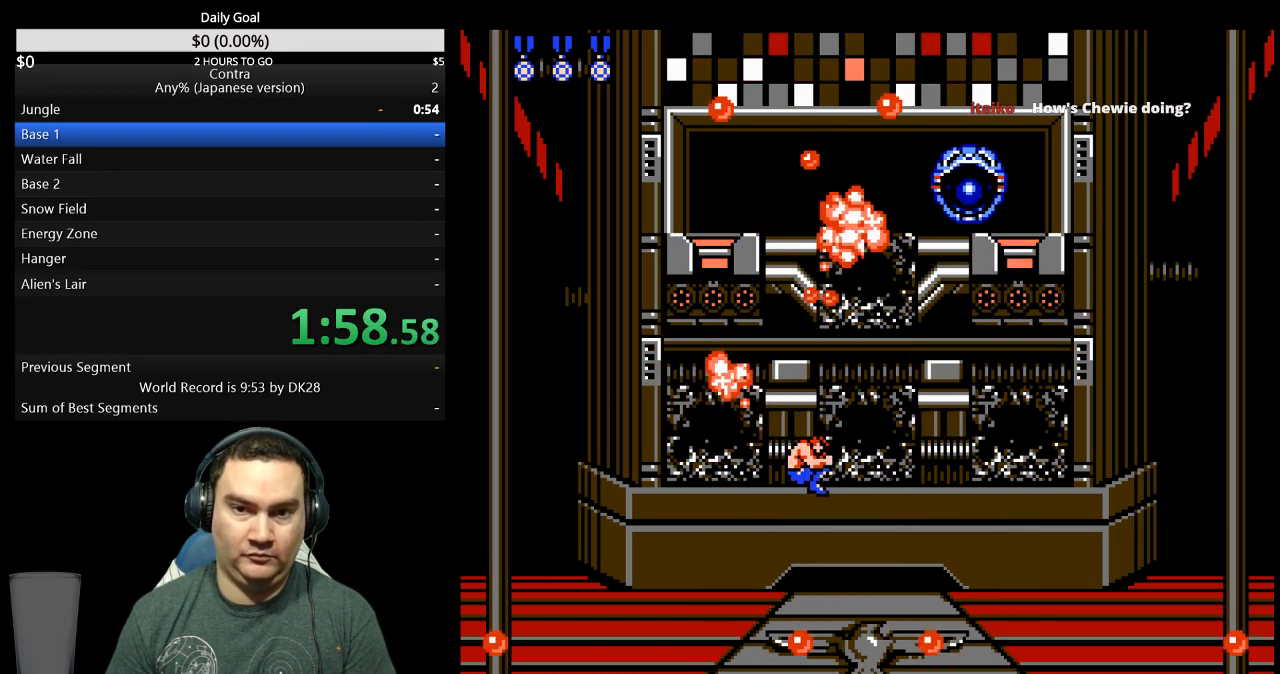
{"buttons": ["B", "DPAD_UP"], "events": [[67, "B", "up"], [133, "B", "down"], [200, "B", "up"], [267, "B", "down"], [333, "B", "up"], [400, "B", "down"]]}
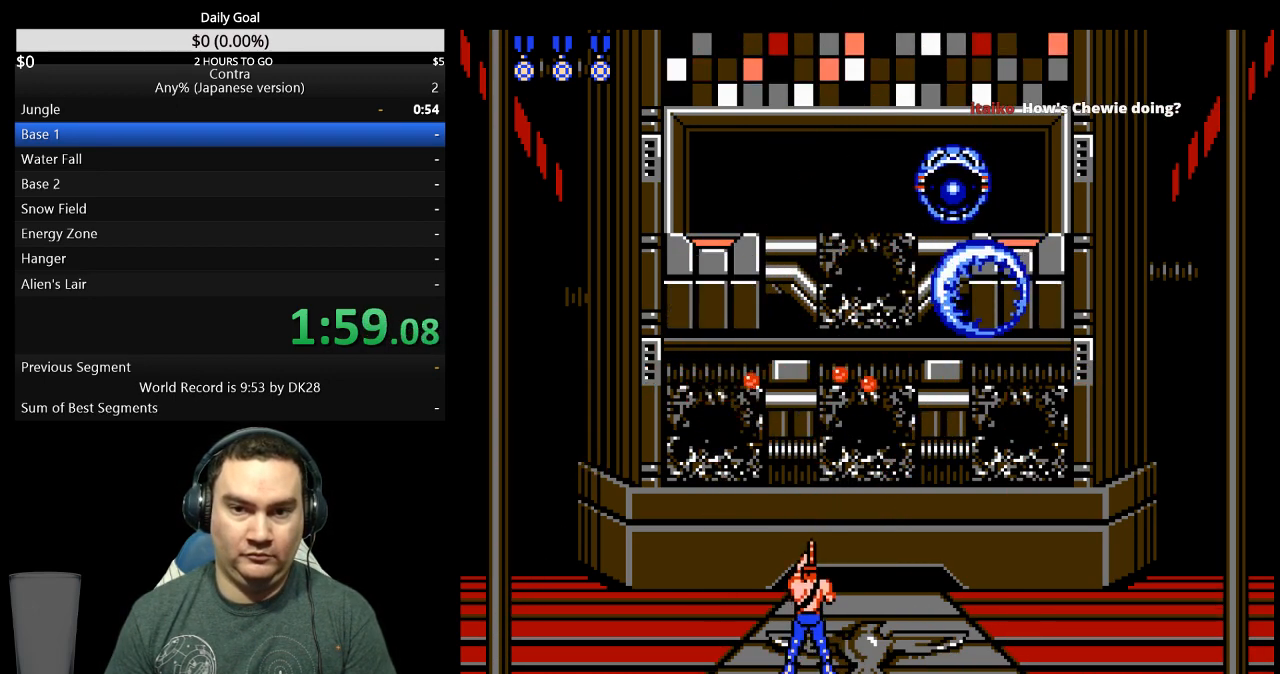
{"buttons": ["A", "B", "DPAD_UP"], "events": [[67, "B", "up"], [133, "B", "down"], [233, "A", "down"], [333, "A", "up"], [400, "A", "down"], [433, "A", "up"], [433, "B", "up"], [500, "A", "down"], [500, "B", "down"]]}
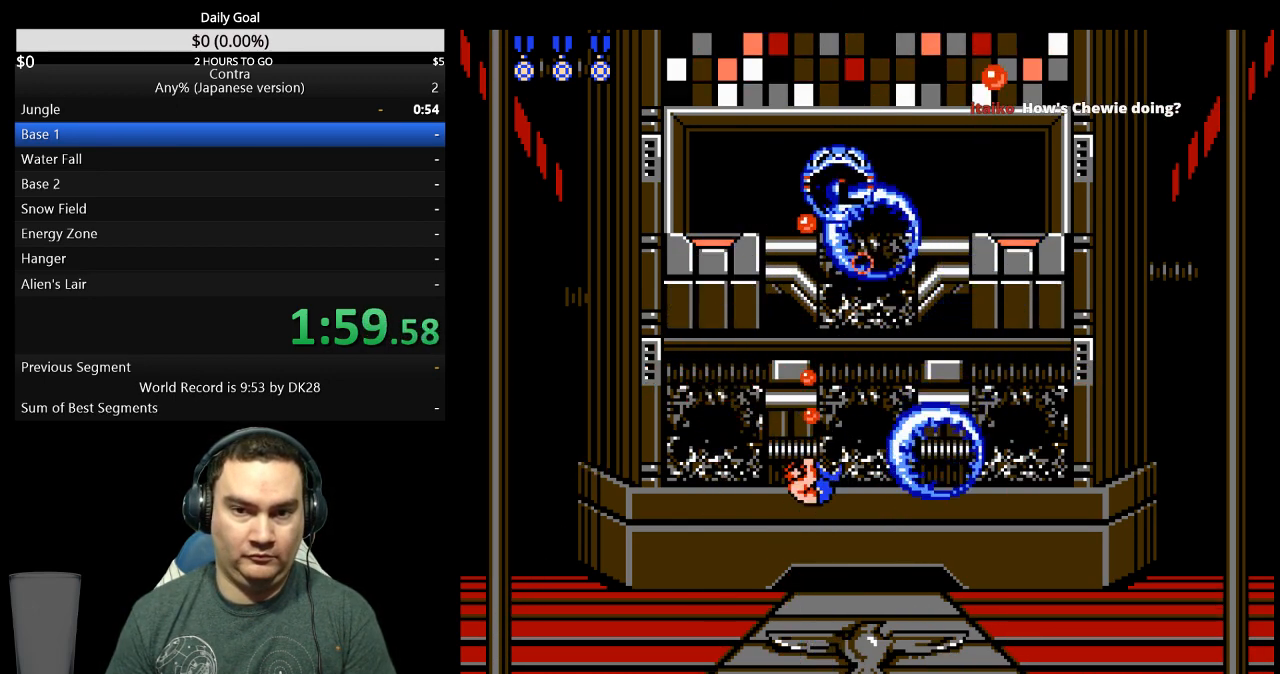
{"buttons": ["DPAD_UP"], "events": [[67, "A", "up"], [200, "B", "up"], [267, "B", "down"], [333, "B", "up"], [400, "B", "down"], [467, "B", "up"]]}
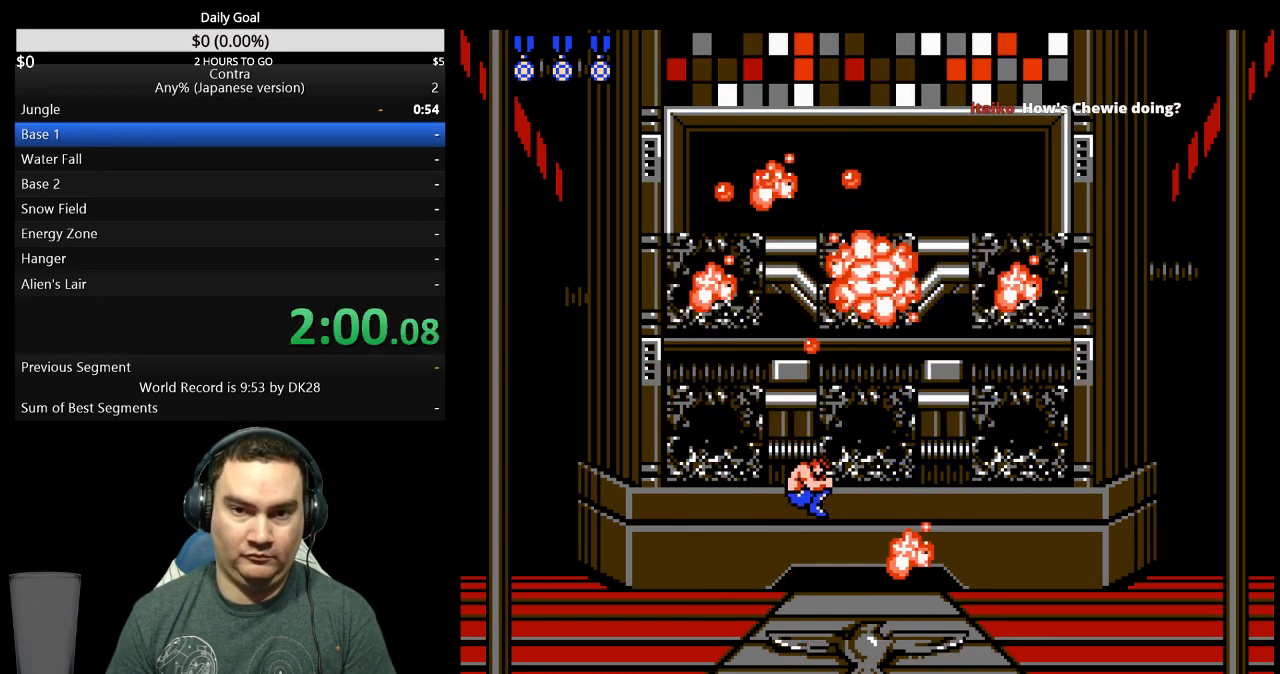
{"buttons": ["DPAD_LEFT"], "events": [[33, "B", "down"], [100, "B", "up"], [167, "DPAD_LEFT", "down"], [167, "DPAD_UP", "up"]]}
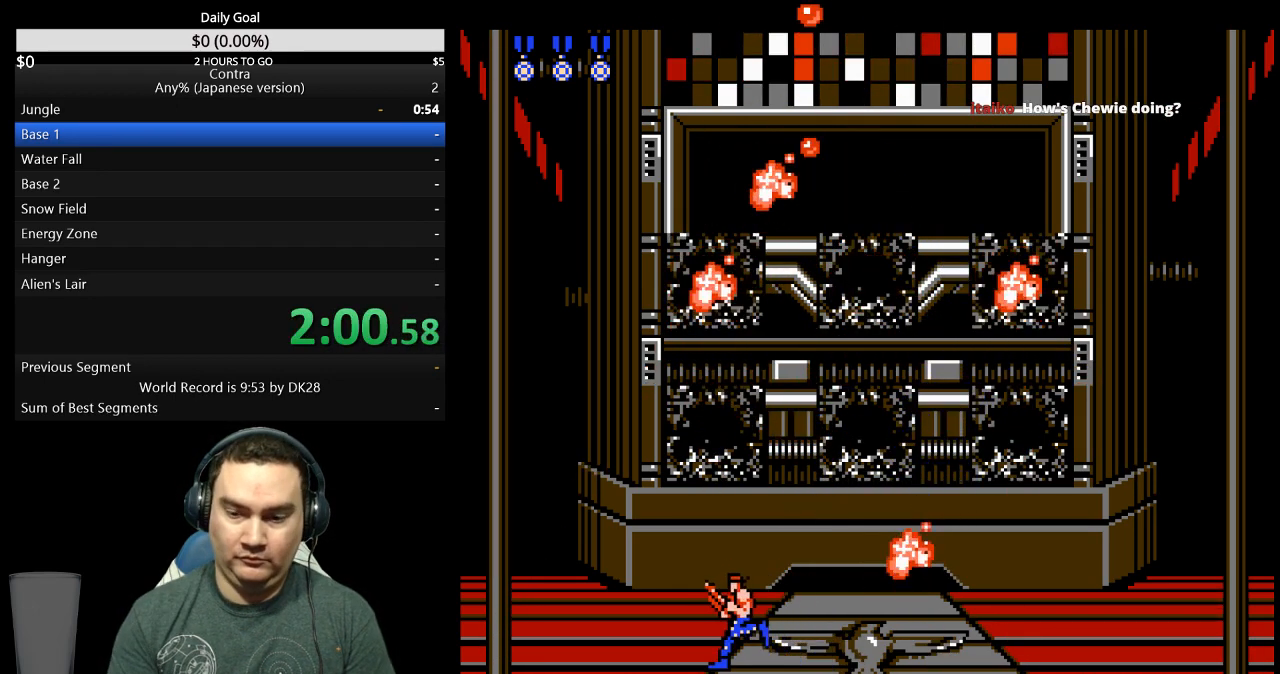
{"buttons": ["DPAD_LEFT"], "events": []}
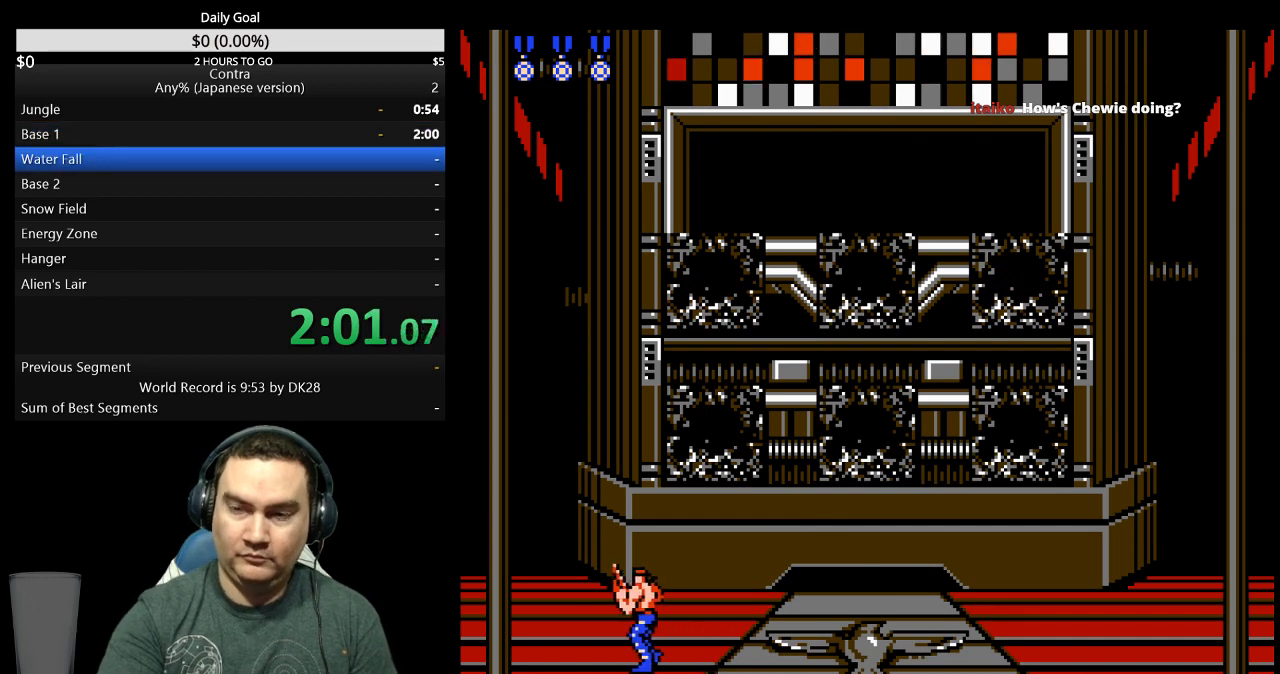
{"buttons": ["DPAD_LEFT"], "events": []}
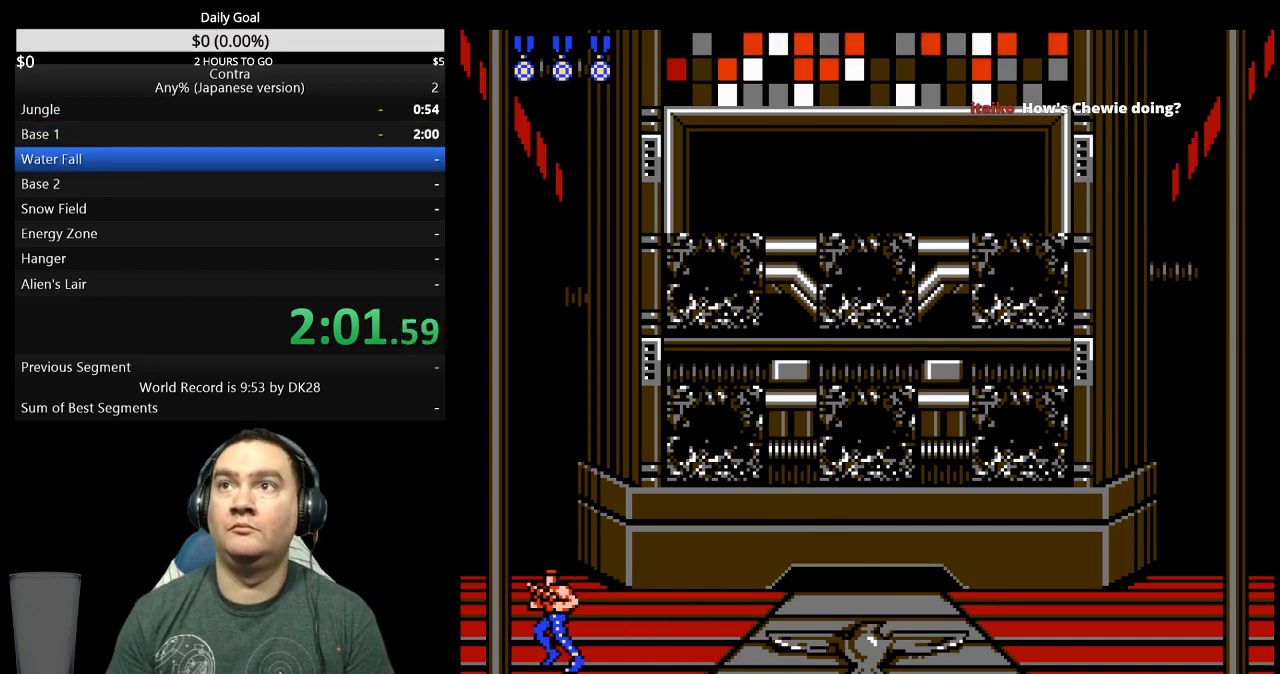
{"buttons": ["DPAD_LEFT"], "events": []}
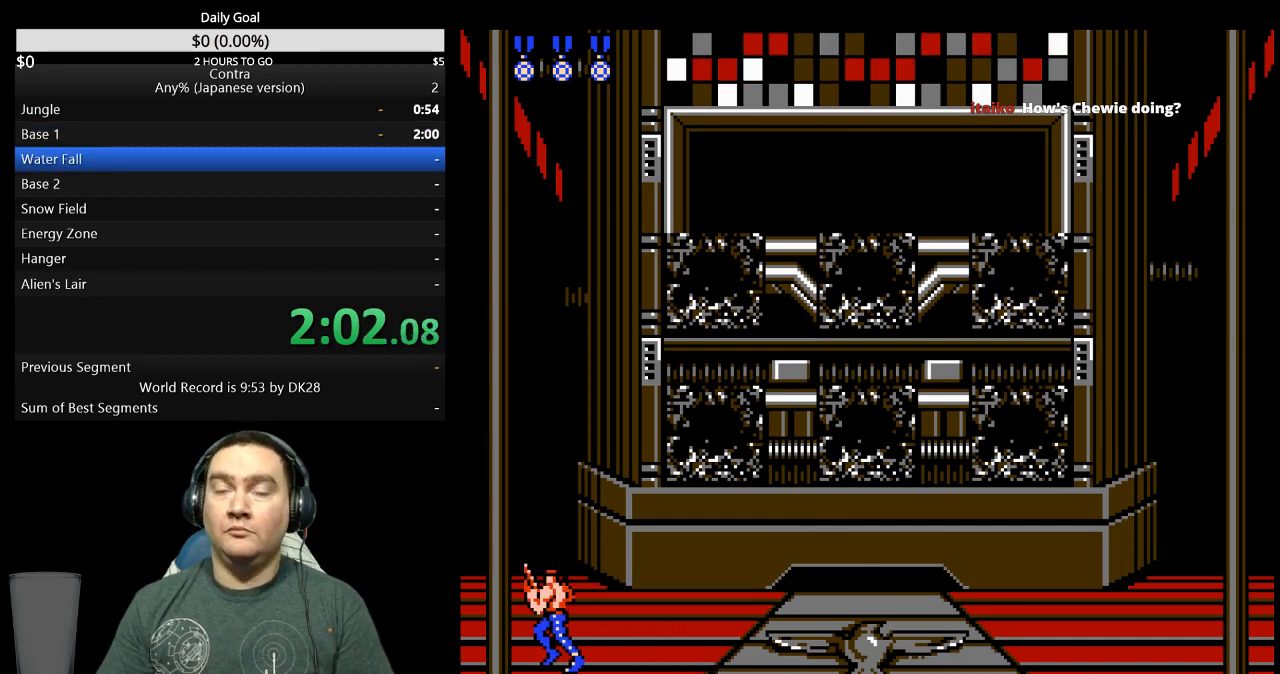
{"buttons": [], "events": [[133, "DPAD_LEFT", "up"]]}
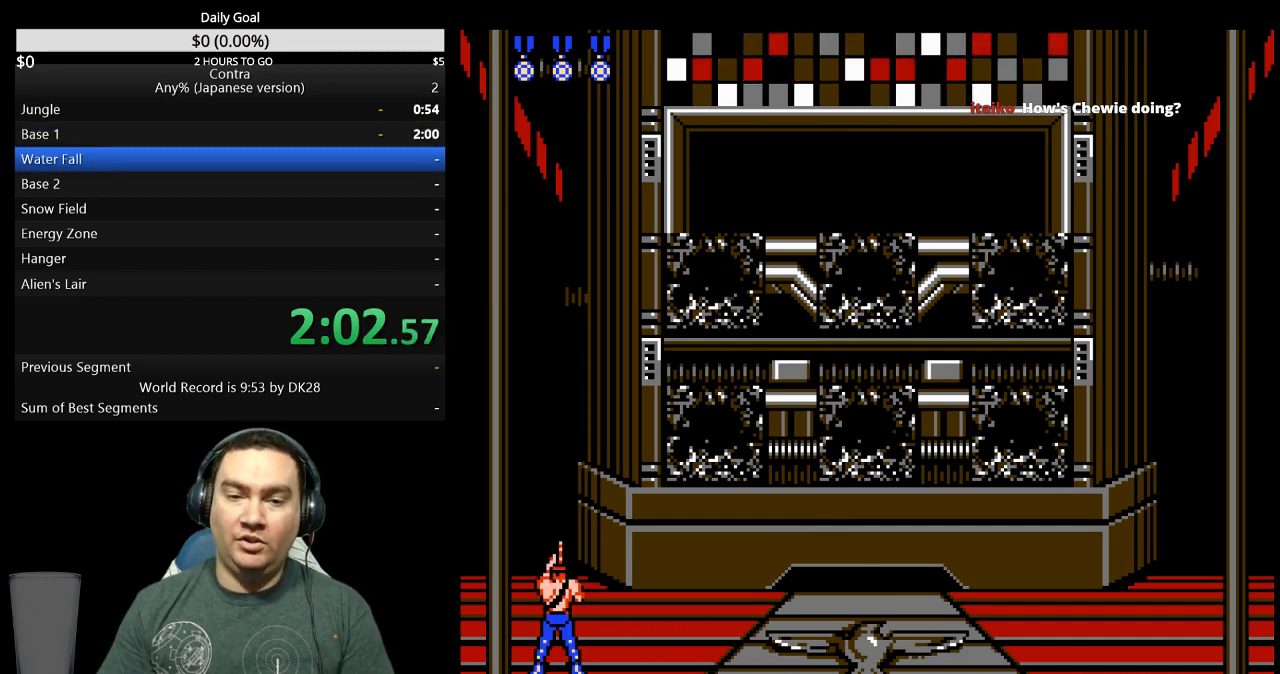
{"buttons": [], "events": []}
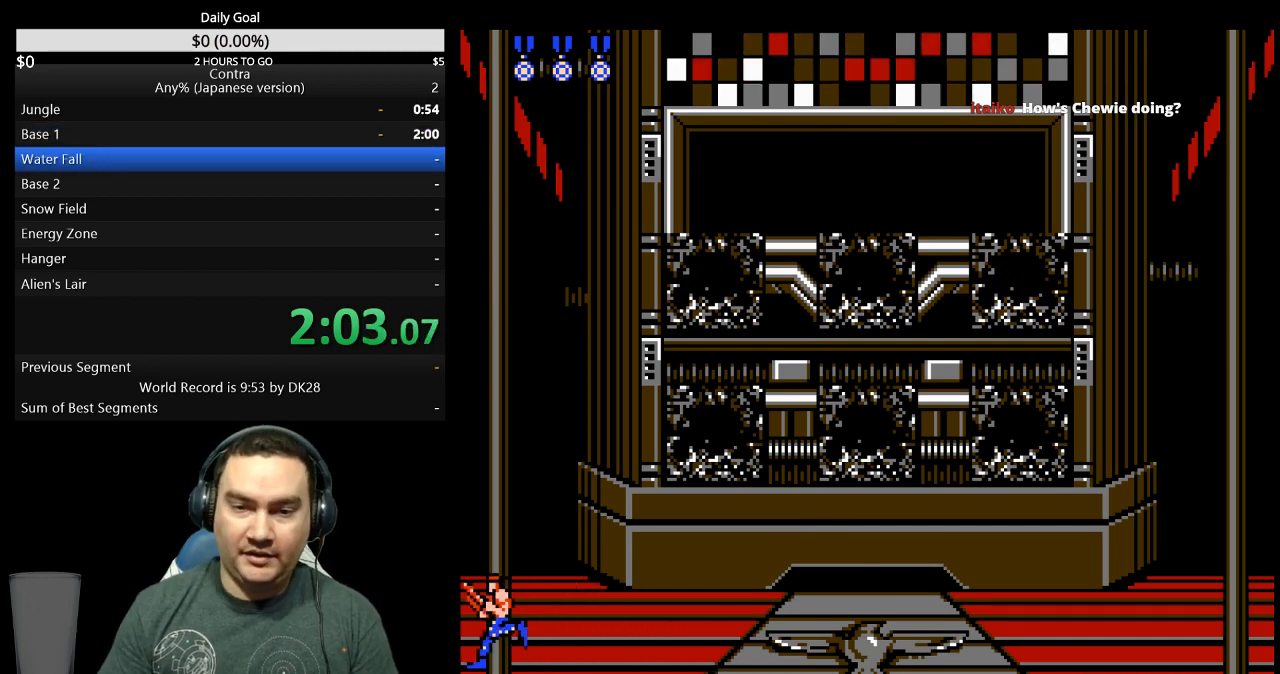
{"buttons": [], "events": []}
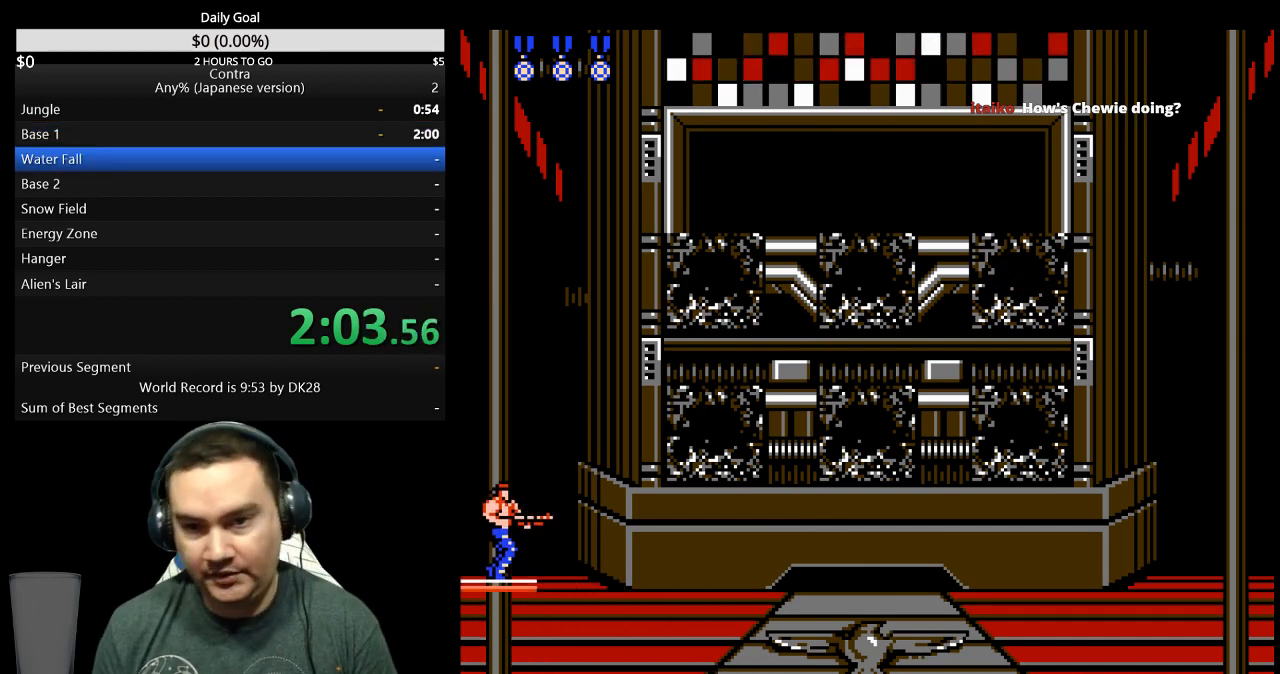
{"buttons": [], "events": []}
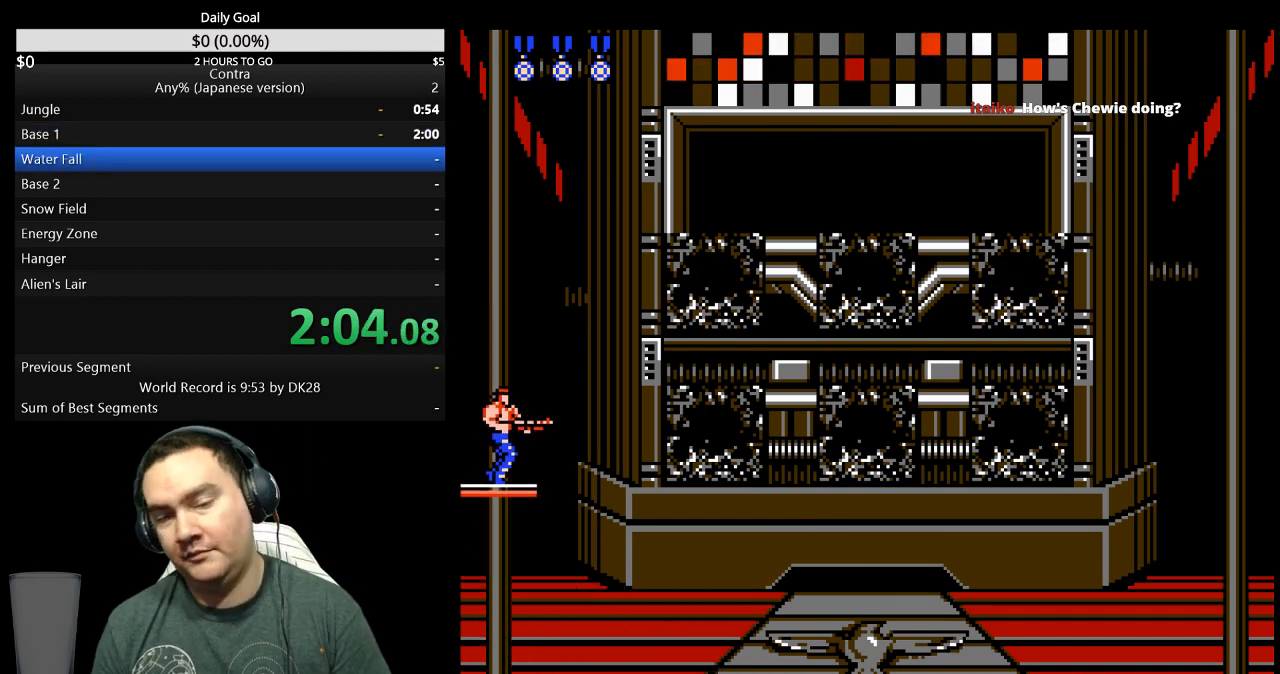
{"buttons": [], "events": []}
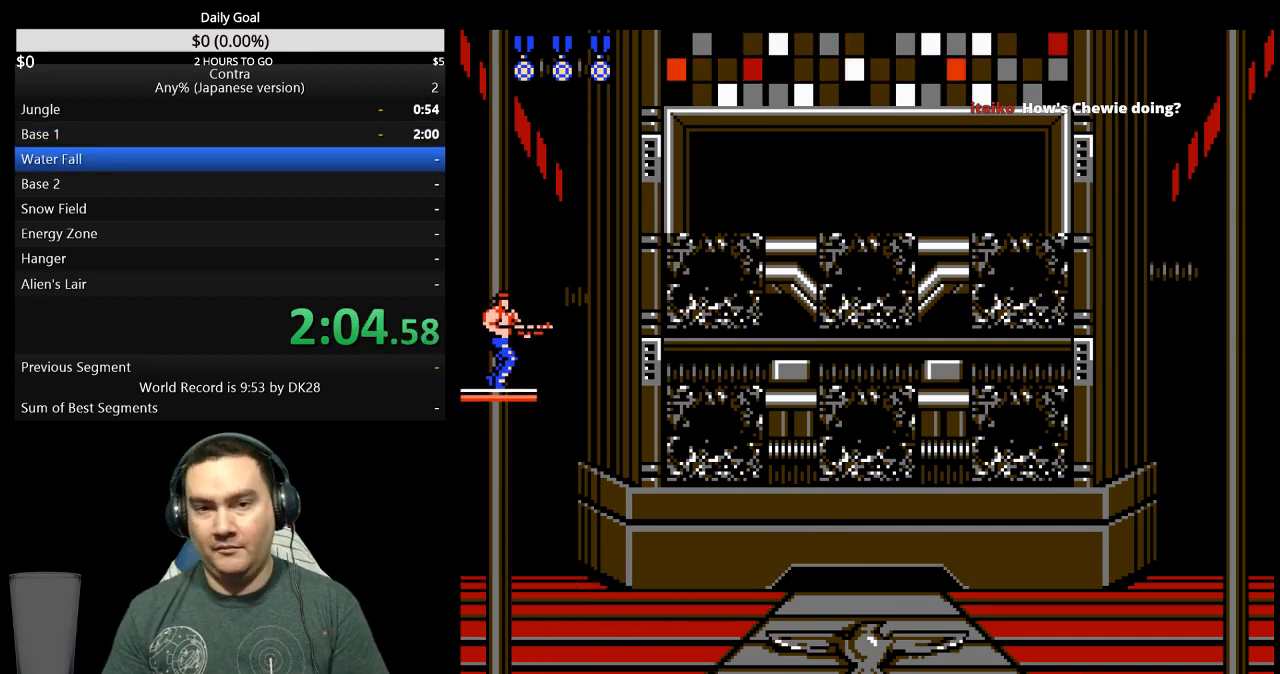
{"buttons": [], "events": []}
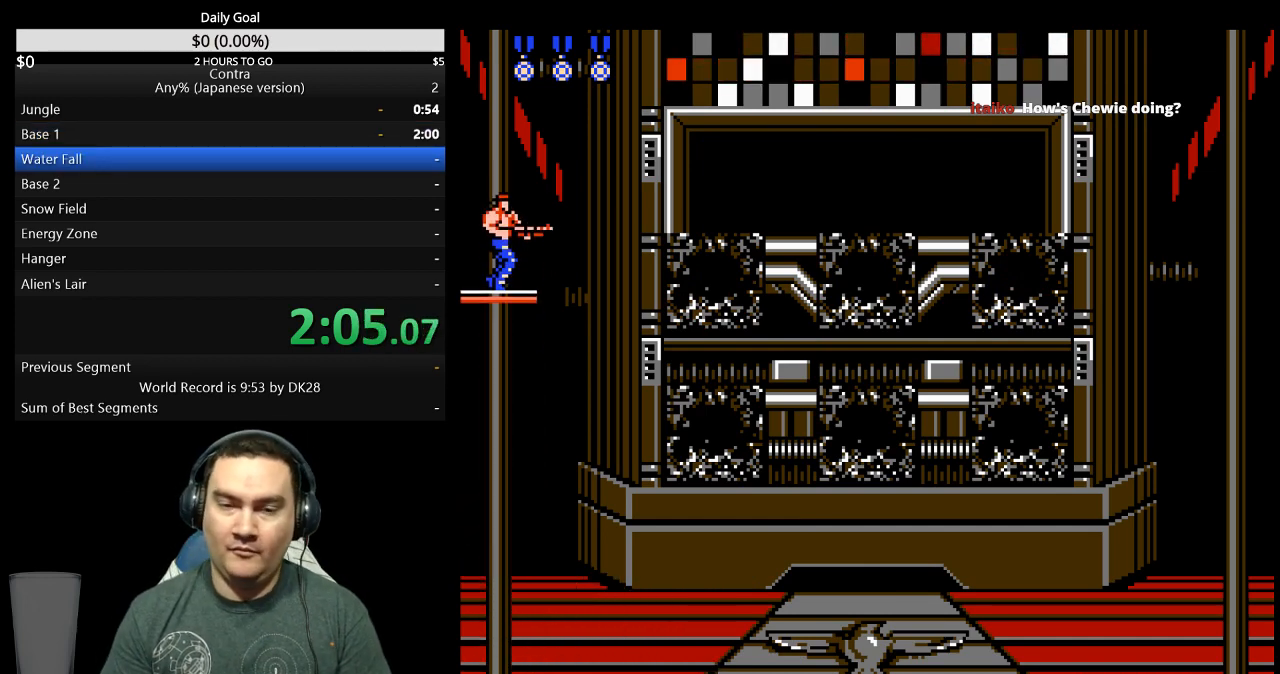
{"buttons": [], "events": []}
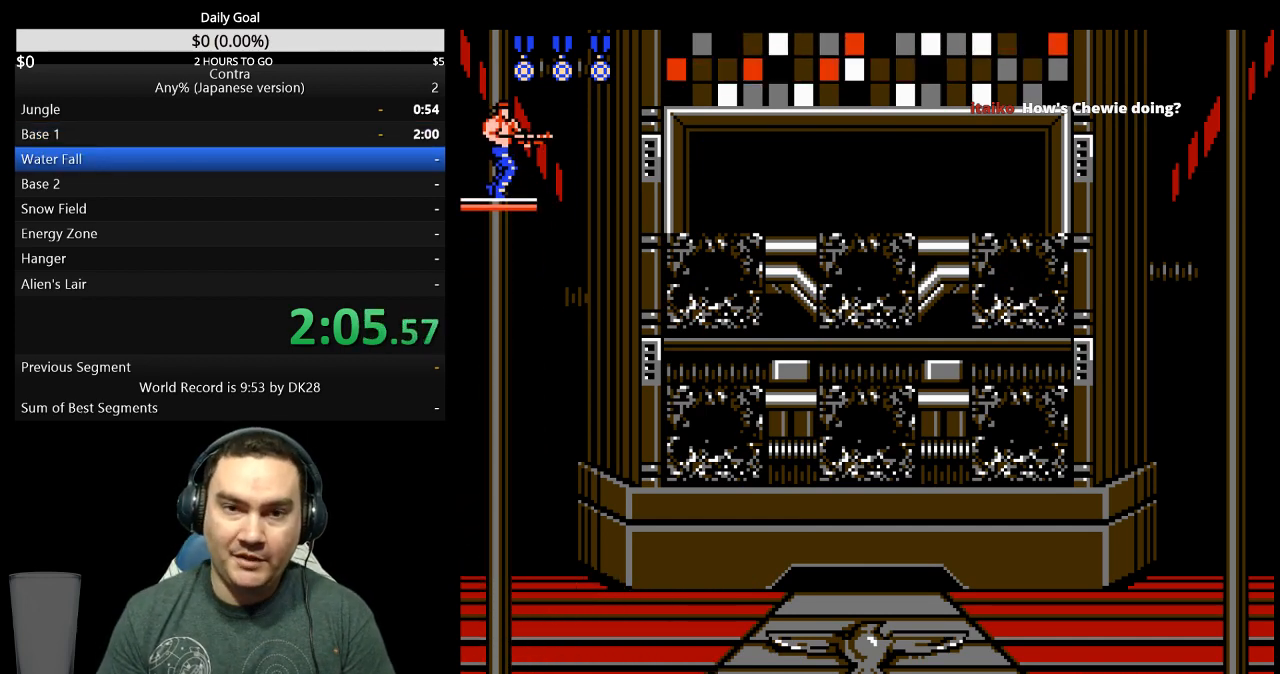
{"buttons": [], "events": []}
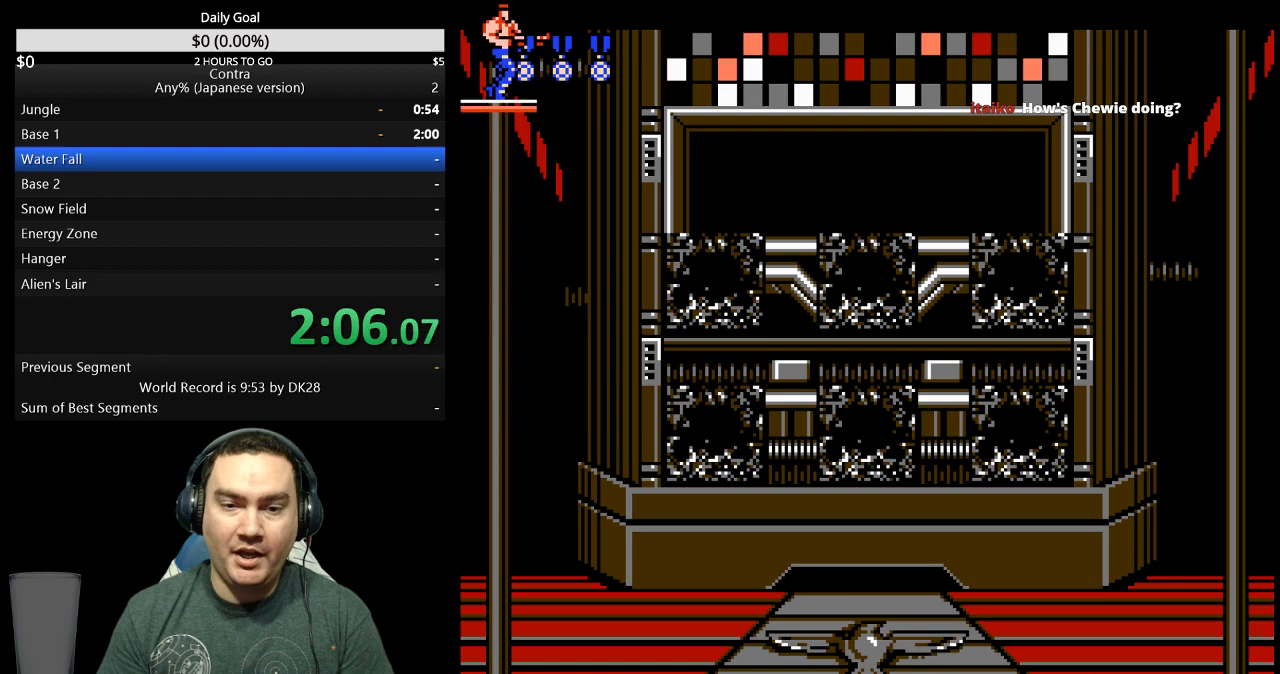
{"buttons": ["DPAD_RIGHT"], "events": [[300, "DPAD_RIGHT", "down"]]}
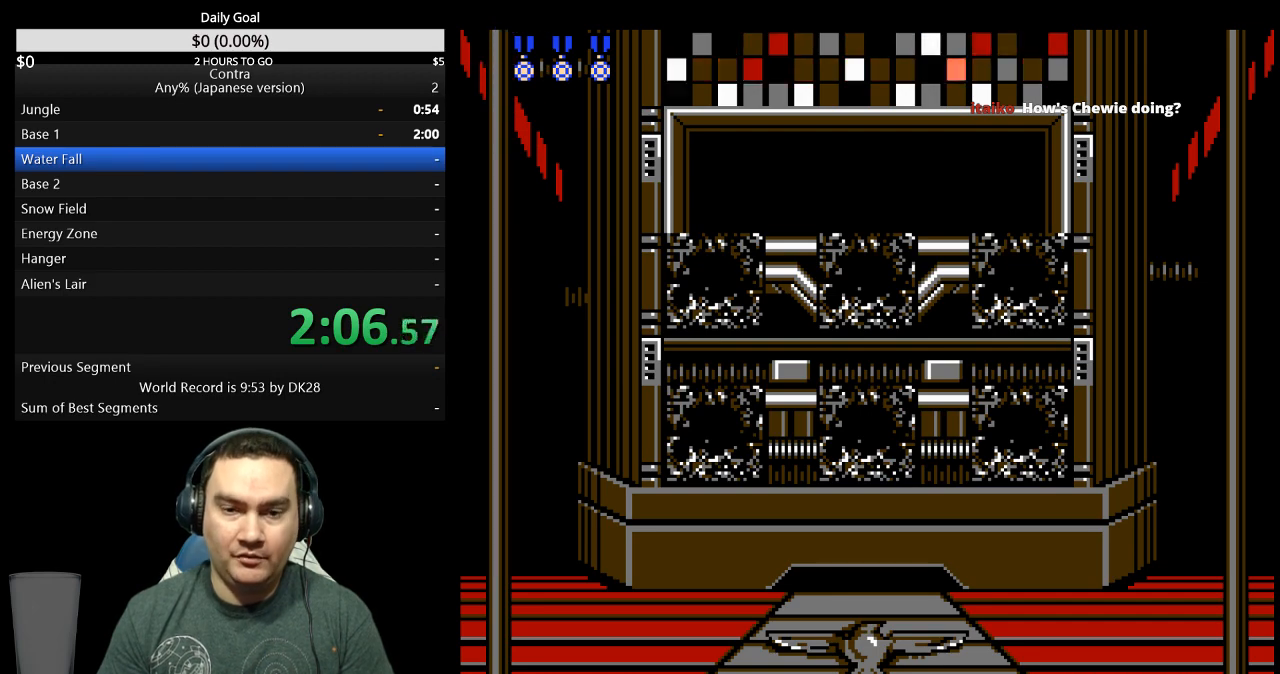
{"buttons": ["DPAD_RIGHT"], "events": []}